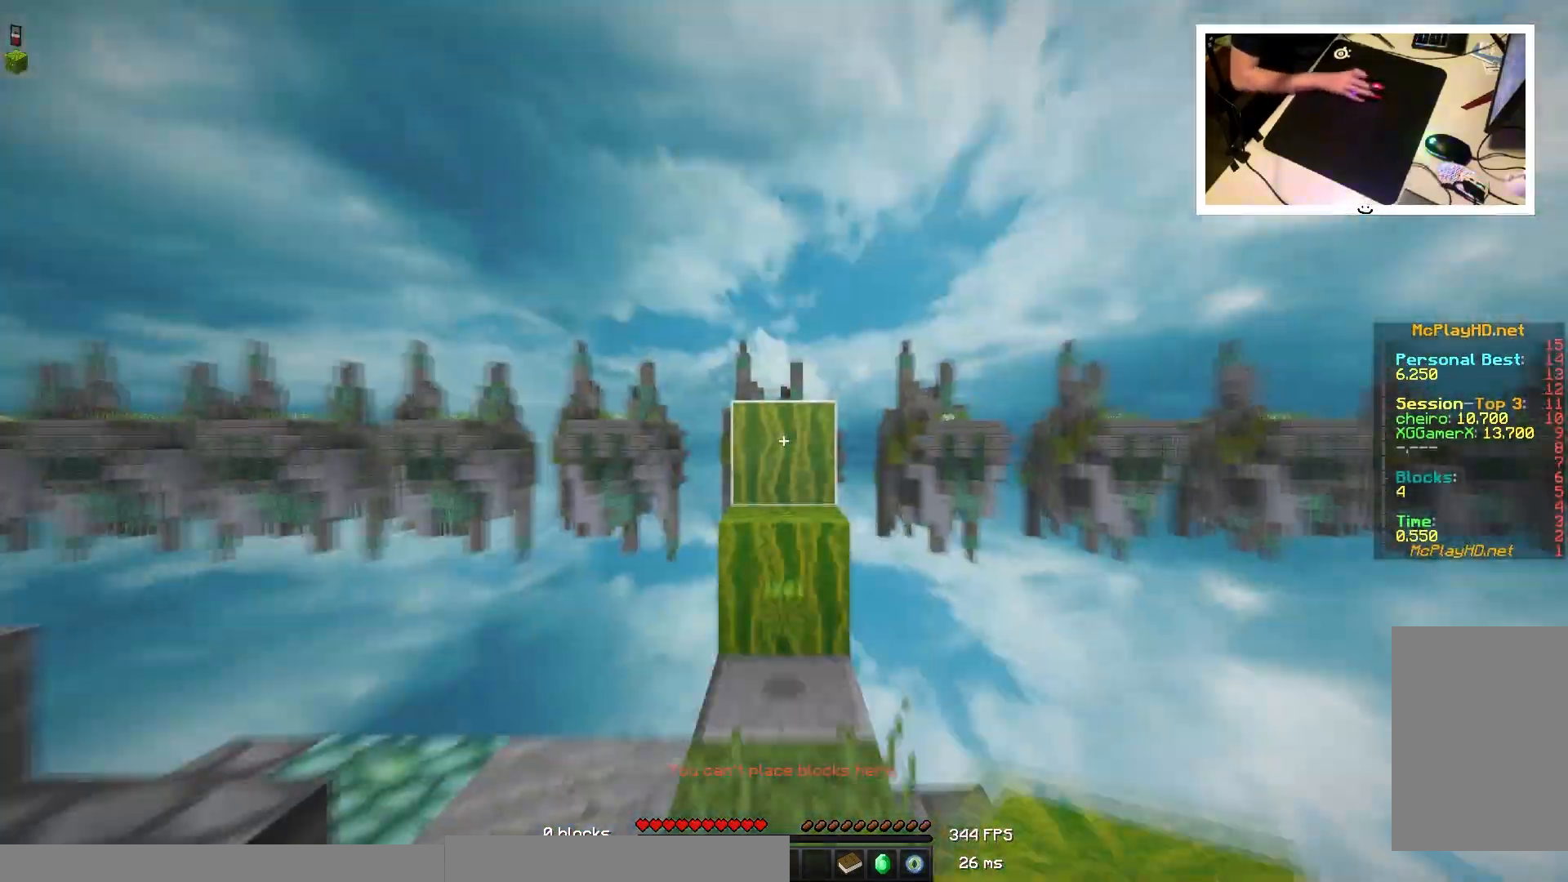
Gameplay with keyboard and mouse; each line is a JSON object with the keys and mouse buttons held at the frame after it. "events" lists presses ("down") and releases ("up") of "a", "d", "s", "space", "w", "mouse_left" and "mouse_right" between this image and that frame as [ms after this image, input, new state], when the widget could be followed in between. "mouse_left", "mouse_right" = the "left", "right" buttons of the "mouse" list. No other keys are recorded. Fast repeated clicks can show as one long hold. Mouse movement is not recorded.
{"keys": ["space", "w"], "mouse": [], "events": []}
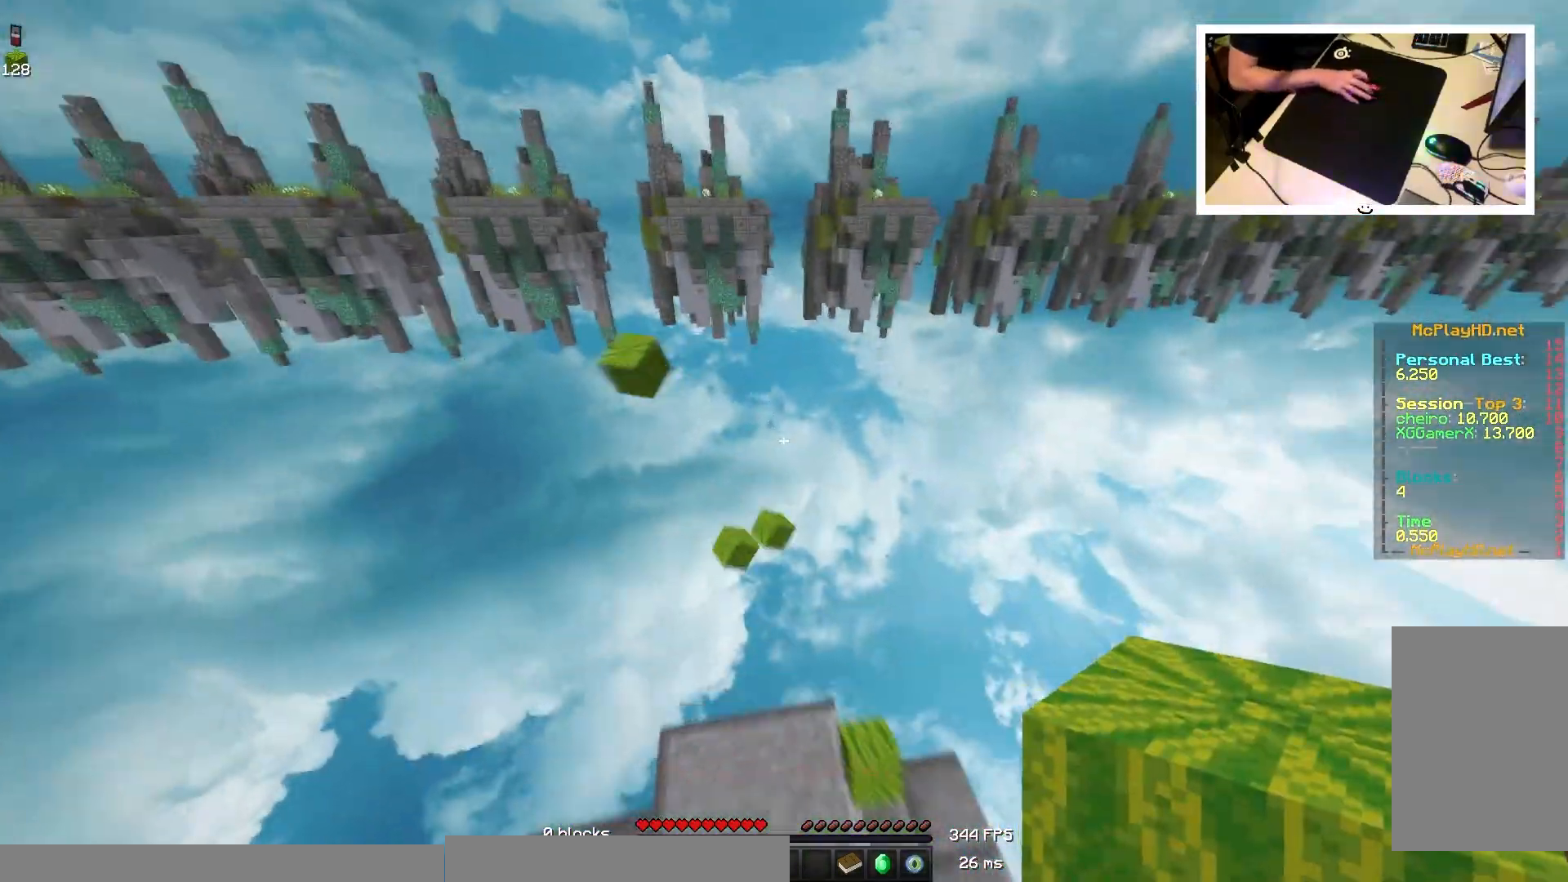
{"keys": ["d", "s", "space"], "mouse": ["right"], "events": [[267, "d", "down"], [317, "w", "up"], [400, "s", "down"], [483, "mouse_right", "down"]]}
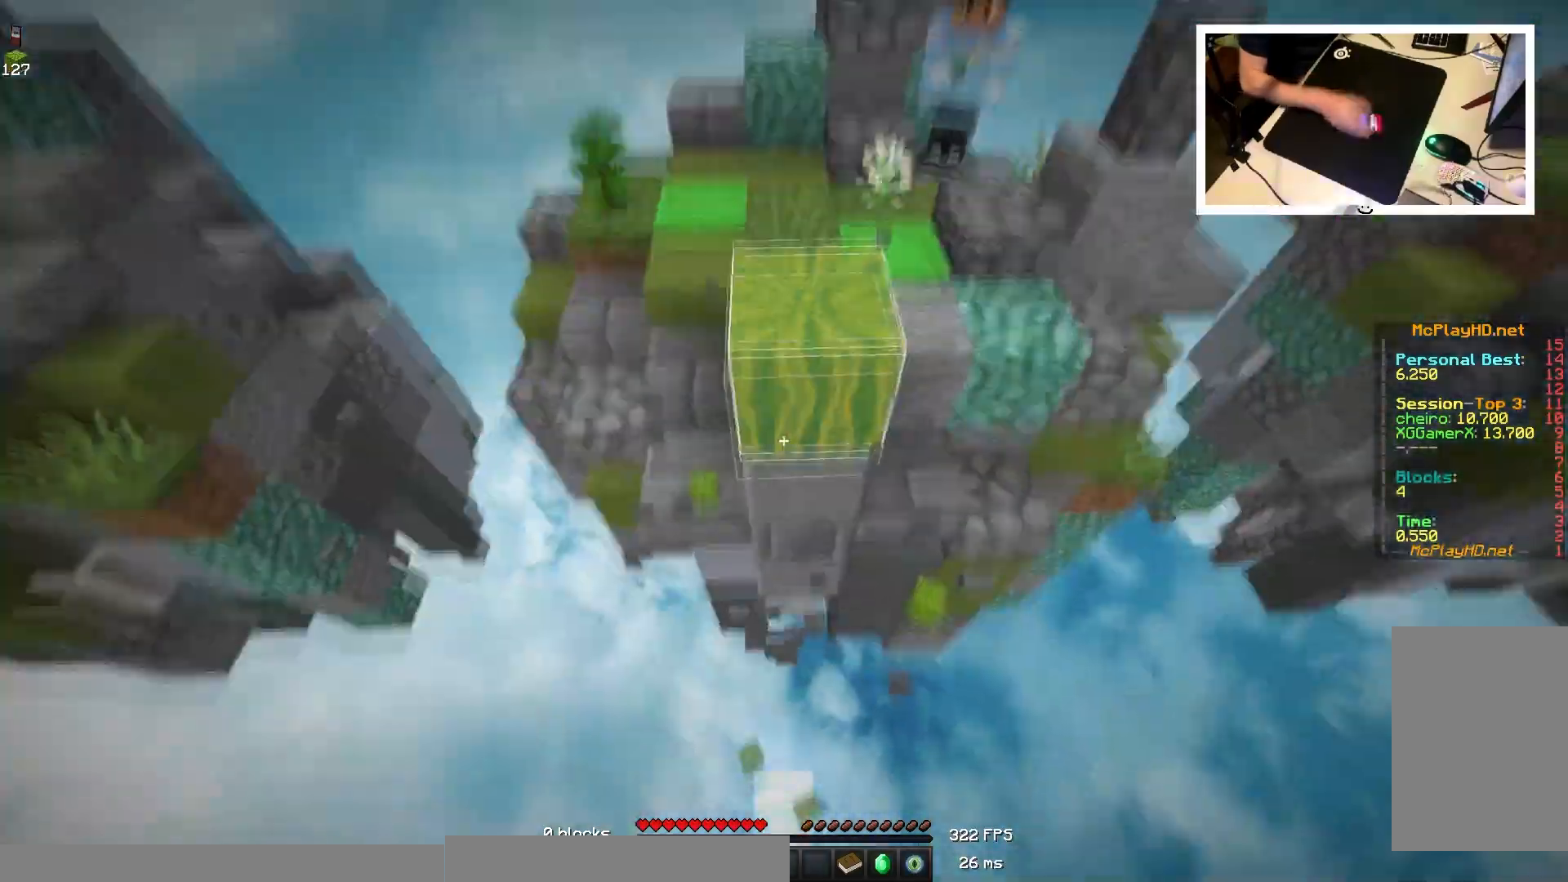
{"keys": ["s", "space"], "mouse": ["right"], "events": [[67, "mouse_right", "up"], [83, "mouse_right", "down"], [133, "d", "up"], [367, "mouse_right", "up"], [383, "mouse_right", "down"]]}
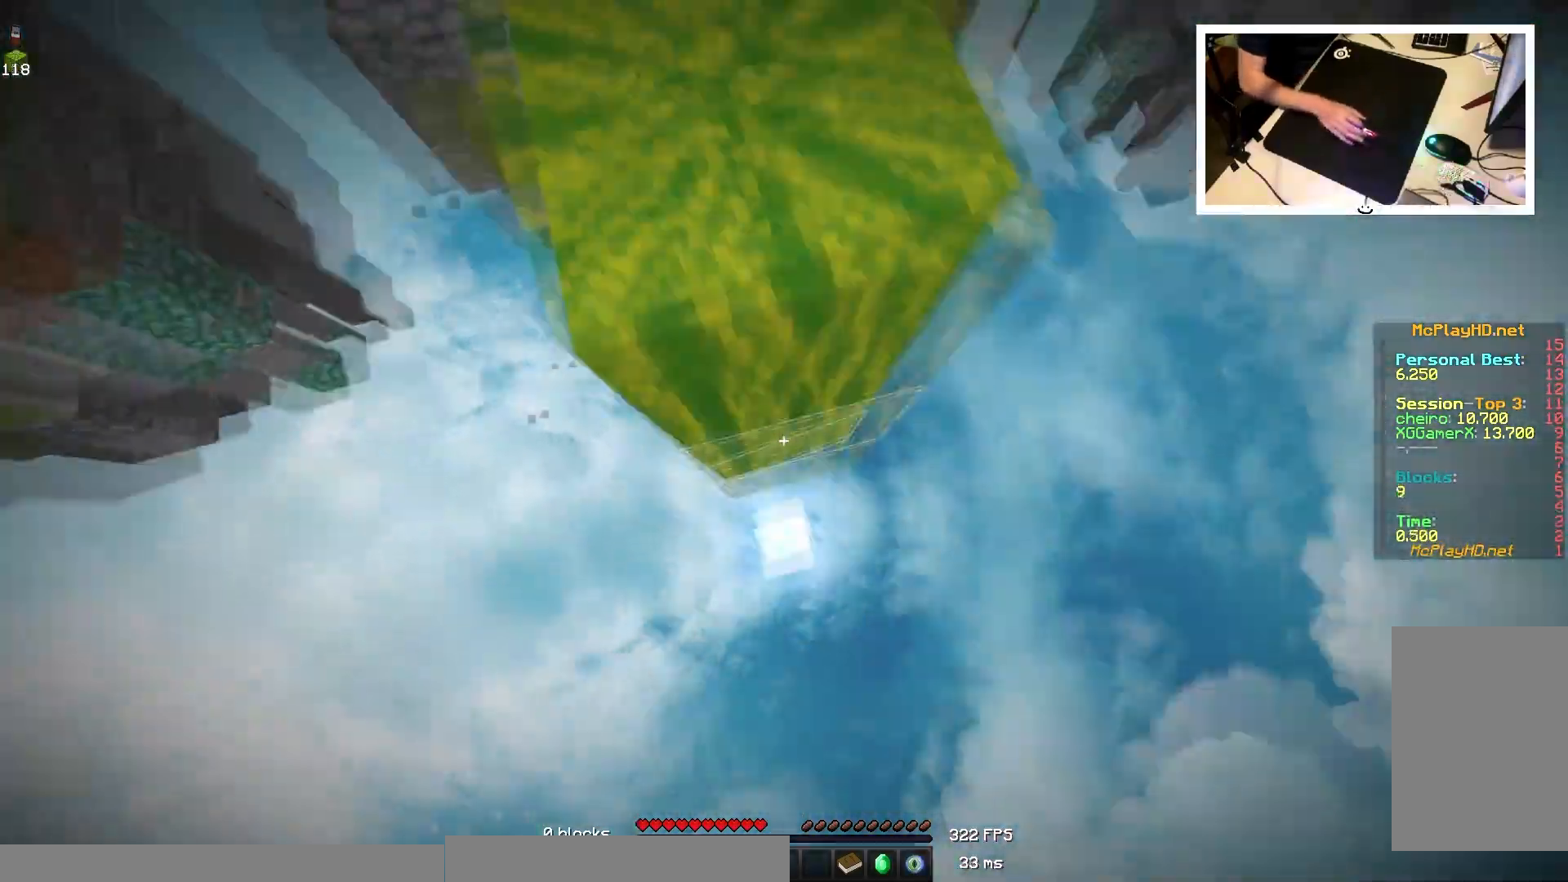
{"keys": ["d", "s", "space"], "mouse": [], "events": [[67, "s", "up"], [100, "d", "down"], [100, "space", "up"], [117, "mouse_right", "up"], [200, "w", "down"], [283, "space", "down"], [367, "w", "up"], [417, "s", "down"]]}
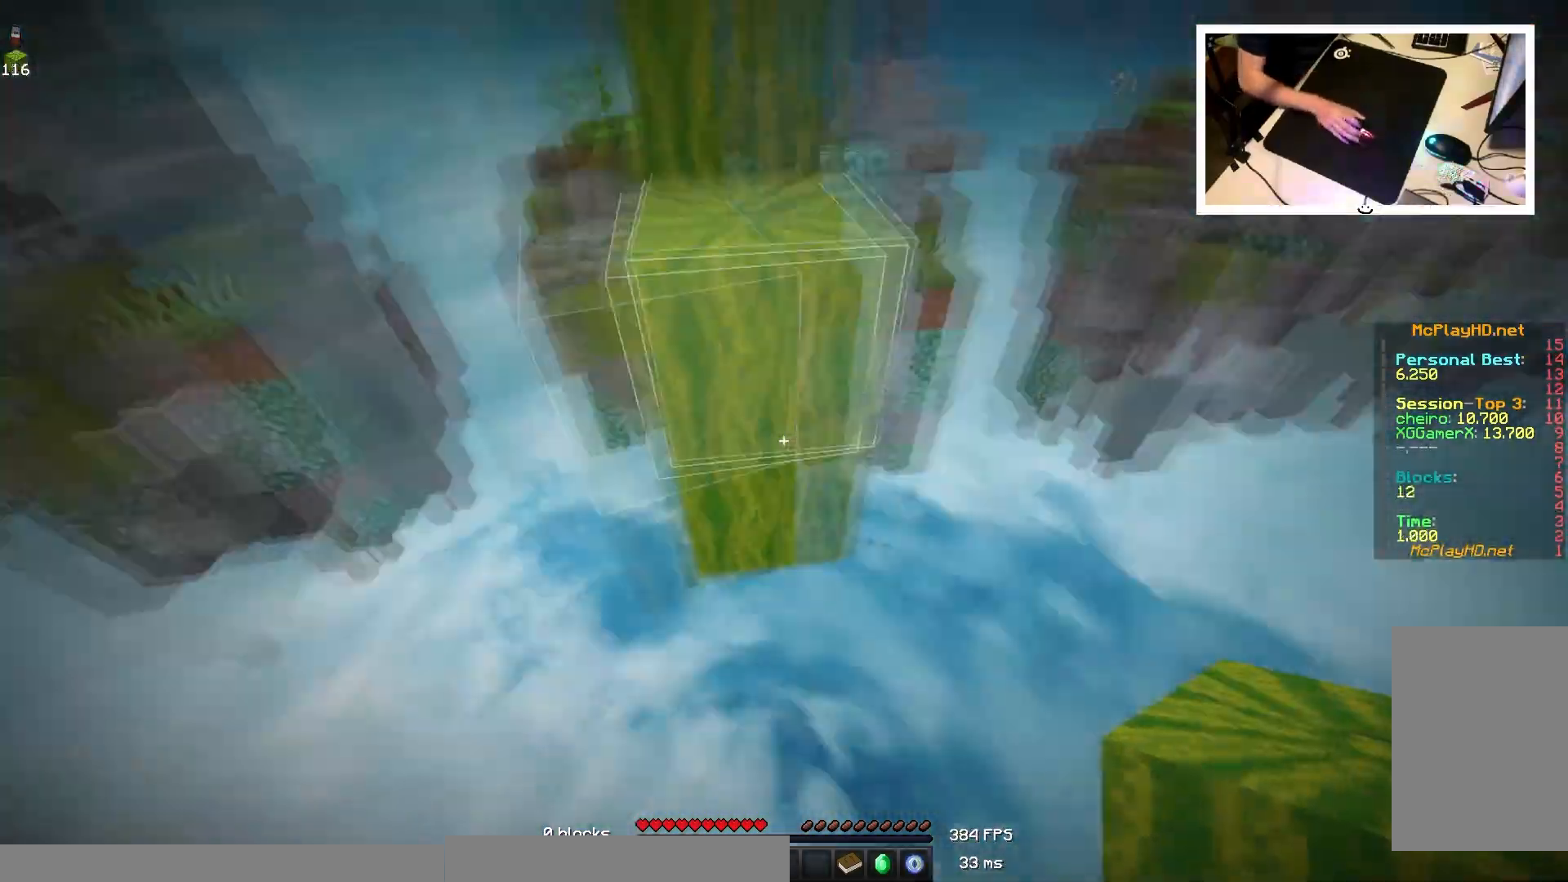
{"keys": ["space", "w"], "mouse": [], "events": [[83, "mouse_right", "down"], [117, "d", "up"], [167, "s", "up"], [200, "mouse_right", "up"], [283, "w", "down"]]}
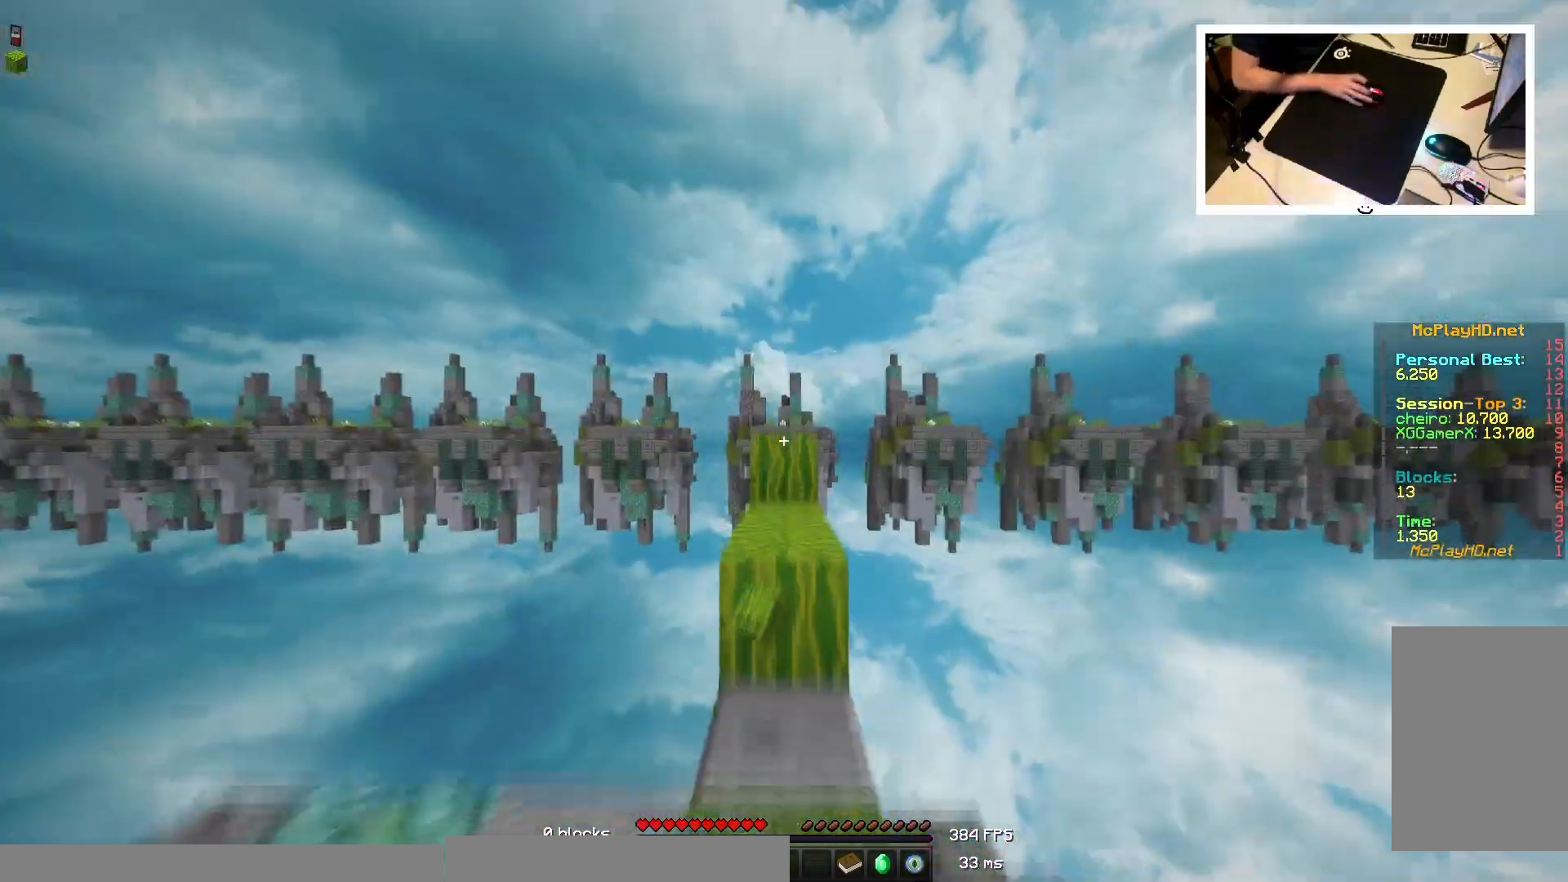
{"keys": ["space", "w"], "mouse": [], "events": []}
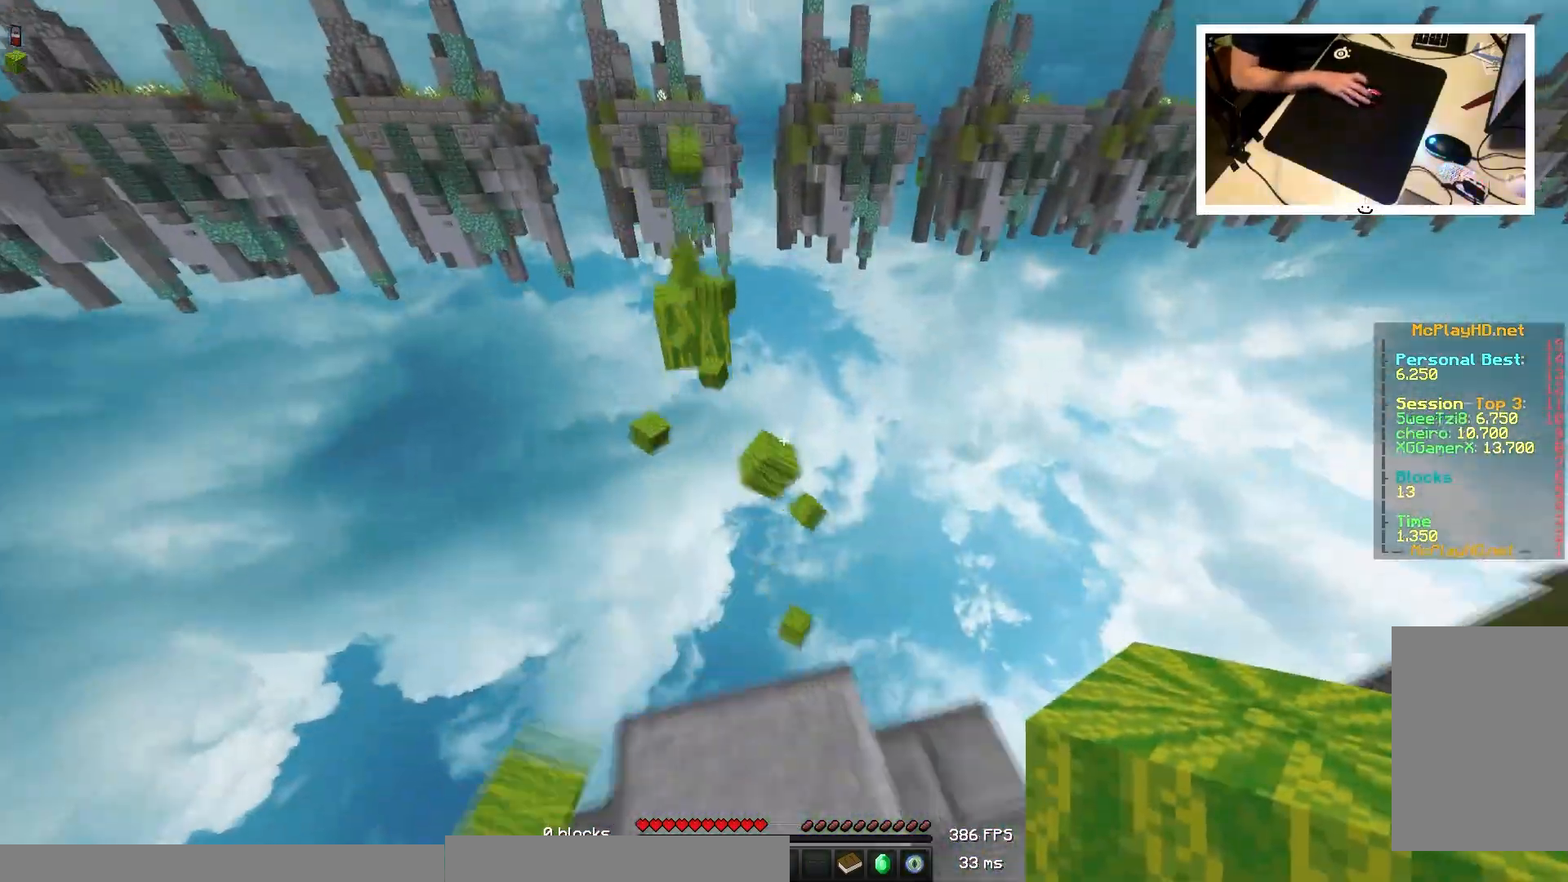
{"keys": ["d", "s", "space"], "mouse": ["right"], "events": [[167, "d", "down"], [217, "w", "up"], [300, "s", "down"], [433, "mouse_right", "down"]]}
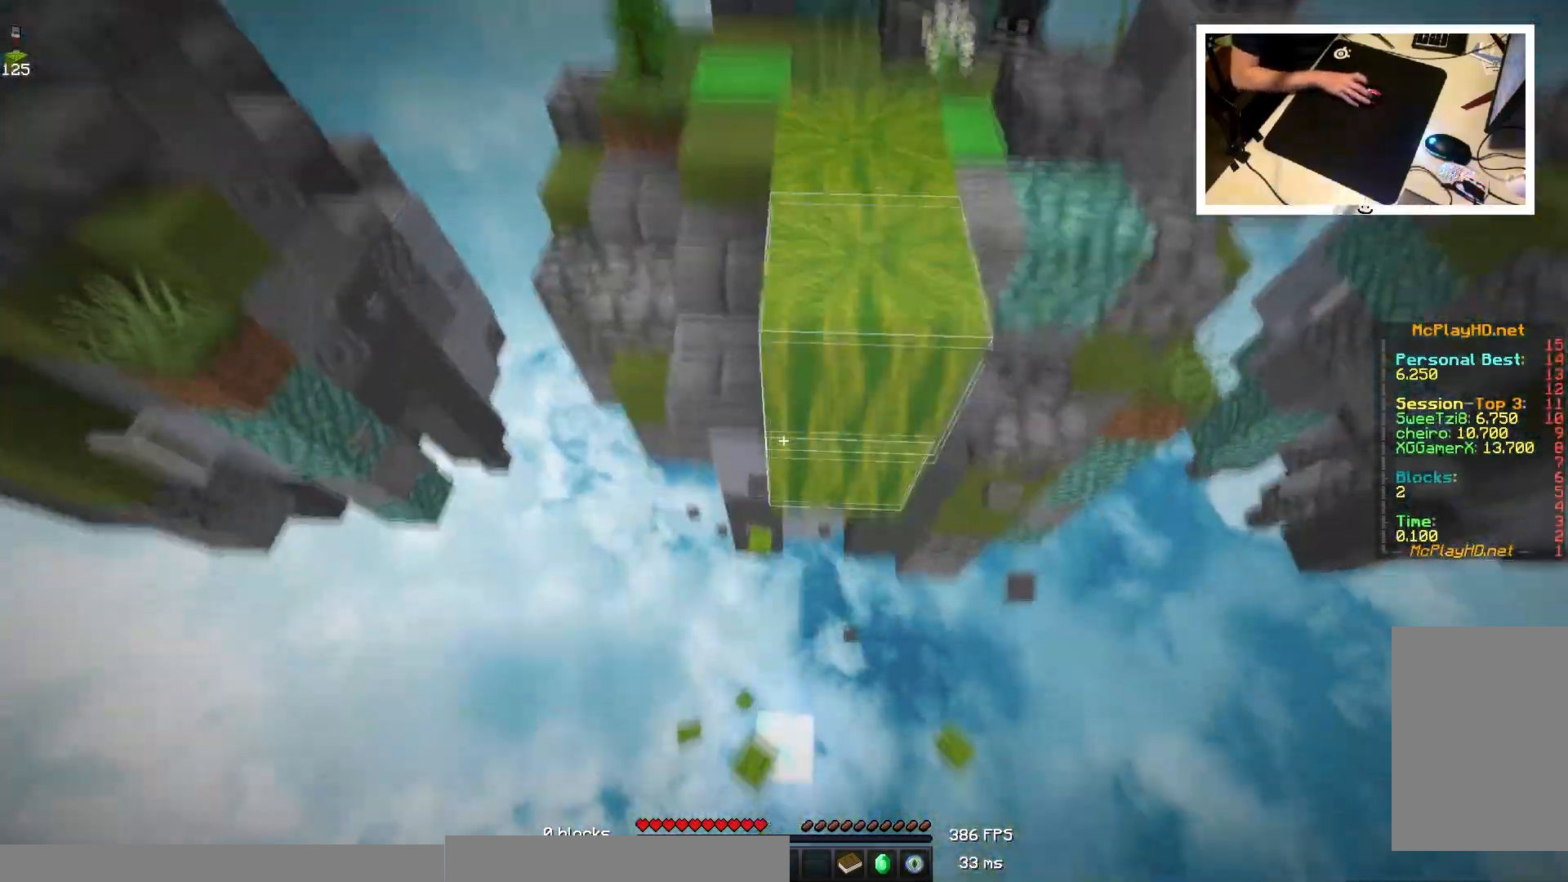
{"keys": ["a", "space"], "mouse": ["right"], "events": [[17, "d", "up"], [283, "a", "down"], [500, "s", "up"]]}
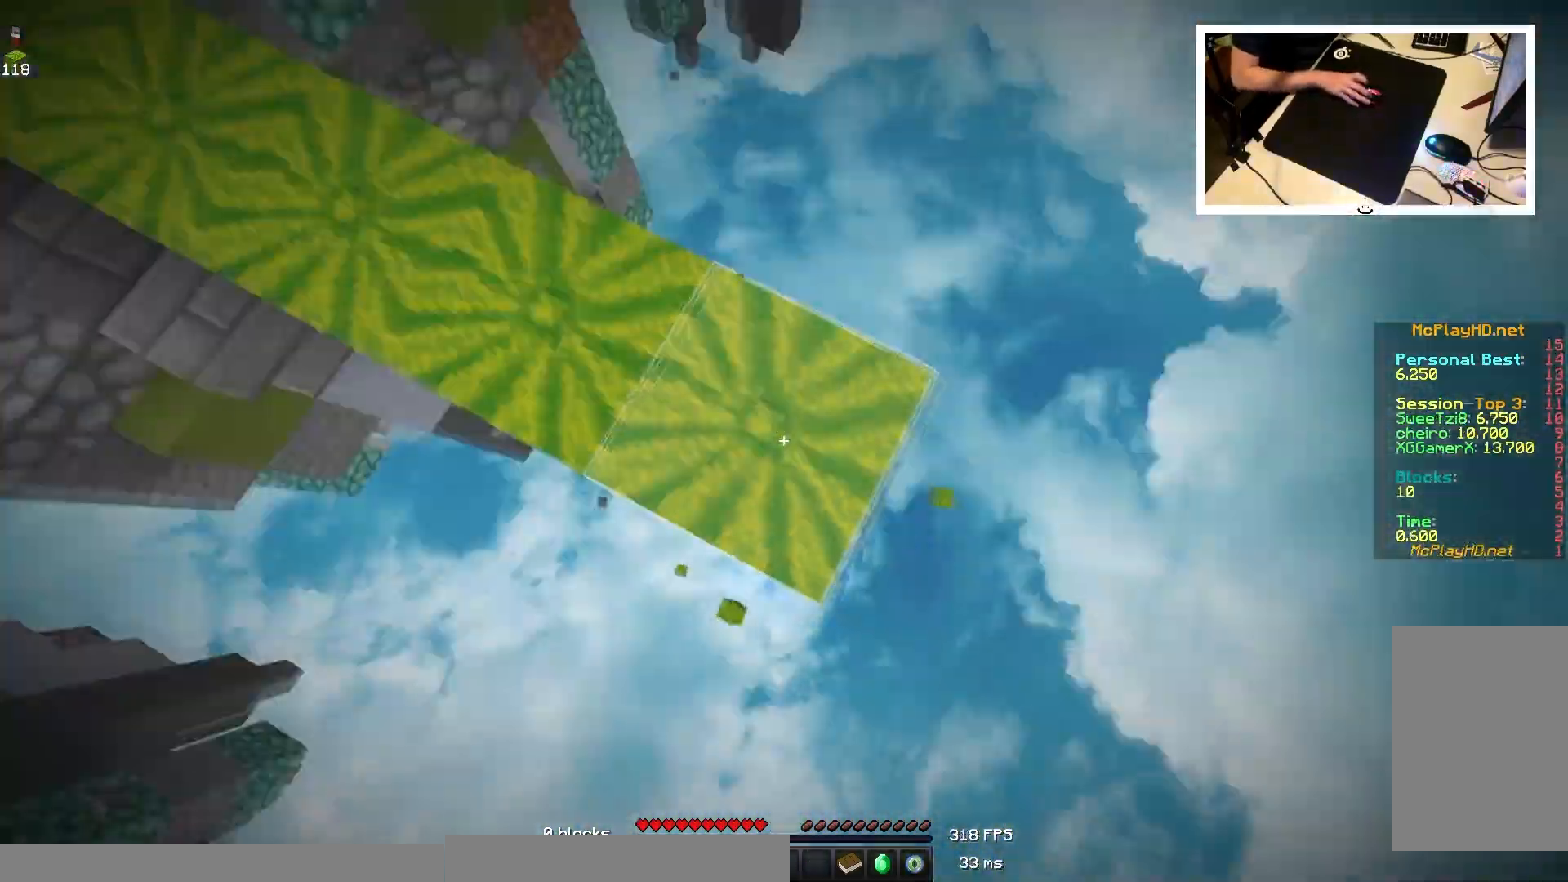
{"keys": ["s", "space"], "mouse": [], "events": [[33, "space", "up"], [50, "d", "down"], [83, "mouse_right", "up"], [100, "a", "up"], [133, "w", "down"], [183, "space", "down"], [267, "w", "up"], [333, "s", "down"], [500, "d", "up"]]}
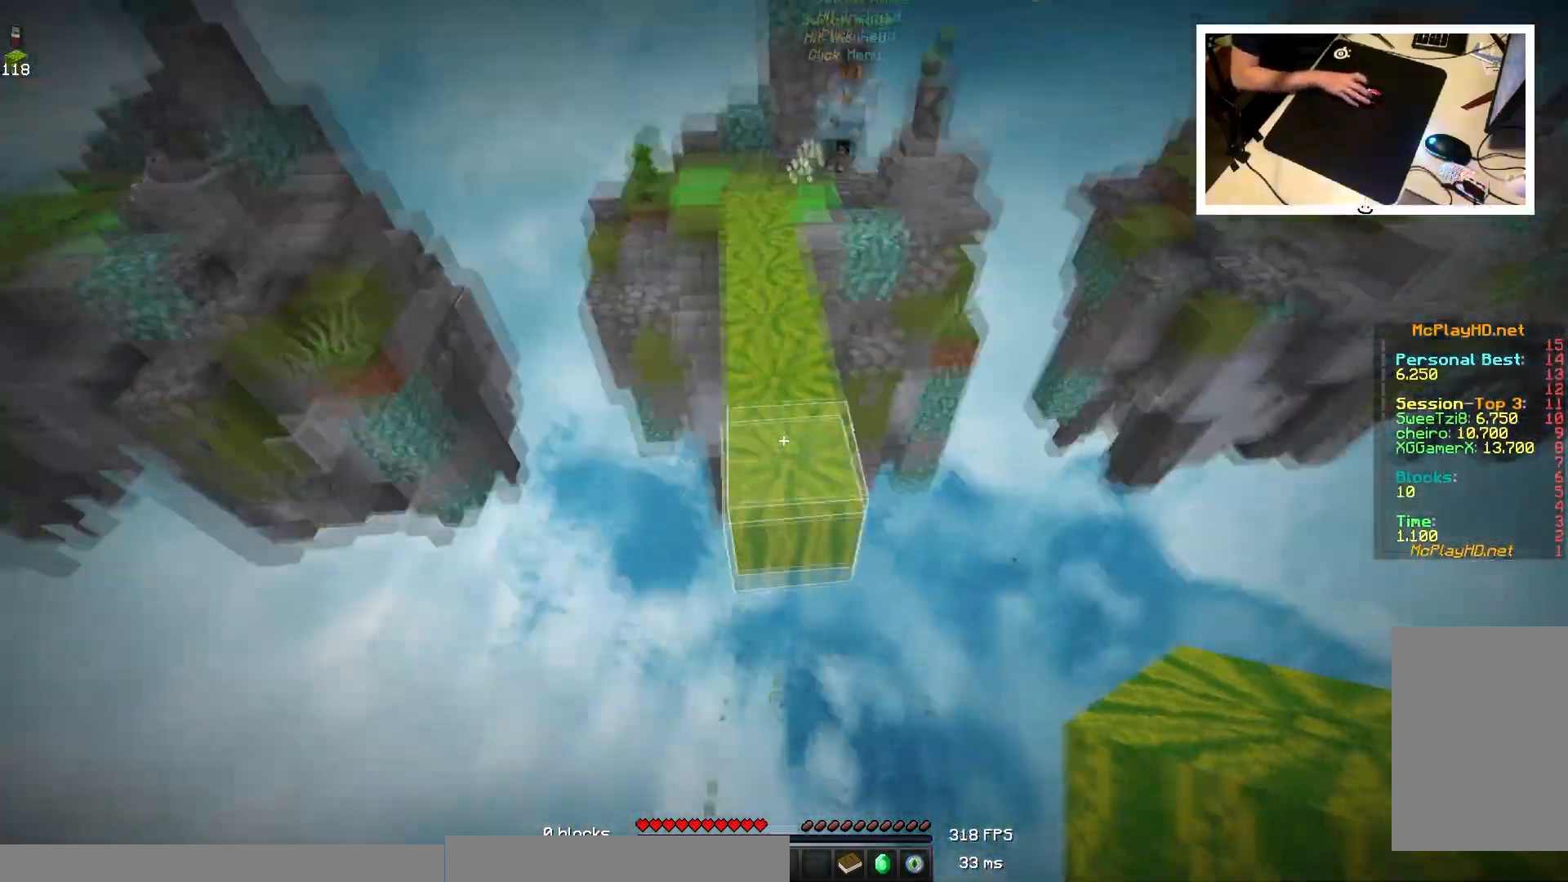
{"keys": ["a", "s", "space"], "mouse": ["right"], "events": [[200, "mouse_right", "down"], [283, "mouse_right", "up"], [300, "mouse_right", "down"], [367, "mouse_right", "up"], [467, "mouse_right", "down"], [483, "a", "down"]]}
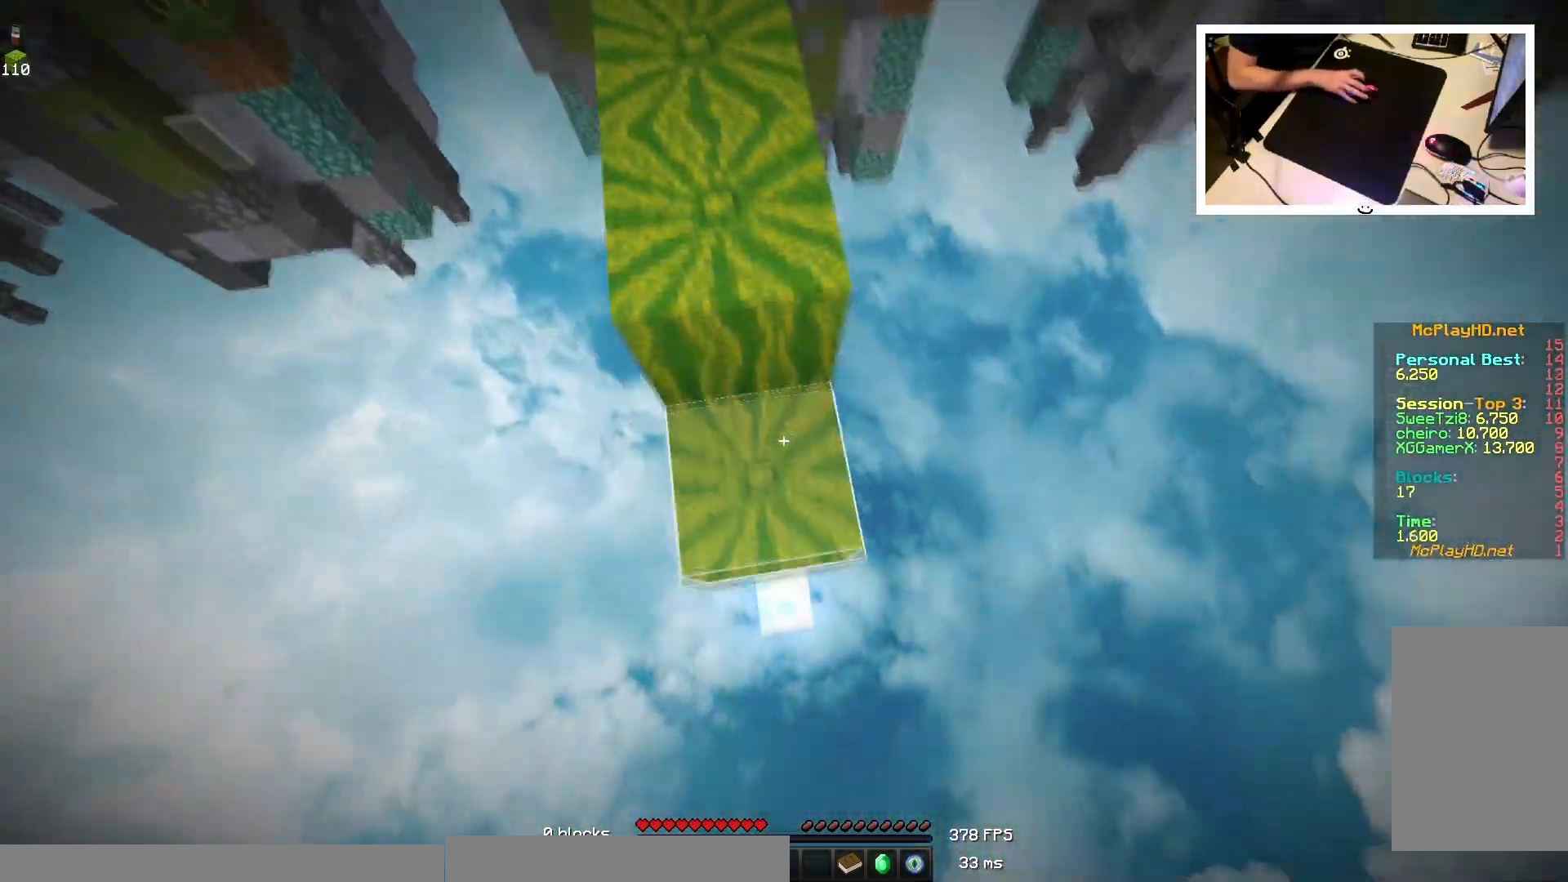
{"keys": ["space", "w"], "mouse": [], "events": [[50, "s", "up"], [83, "mouse_right", "up"], [100, "mouse_right", "down"], [133, "mouse_right", "up"], [150, "space", "up"], [183, "a", "up"], [200, "w", "down"], [233, "d", "down"], [350, "space", "down"], [467, "d", "up"]]}
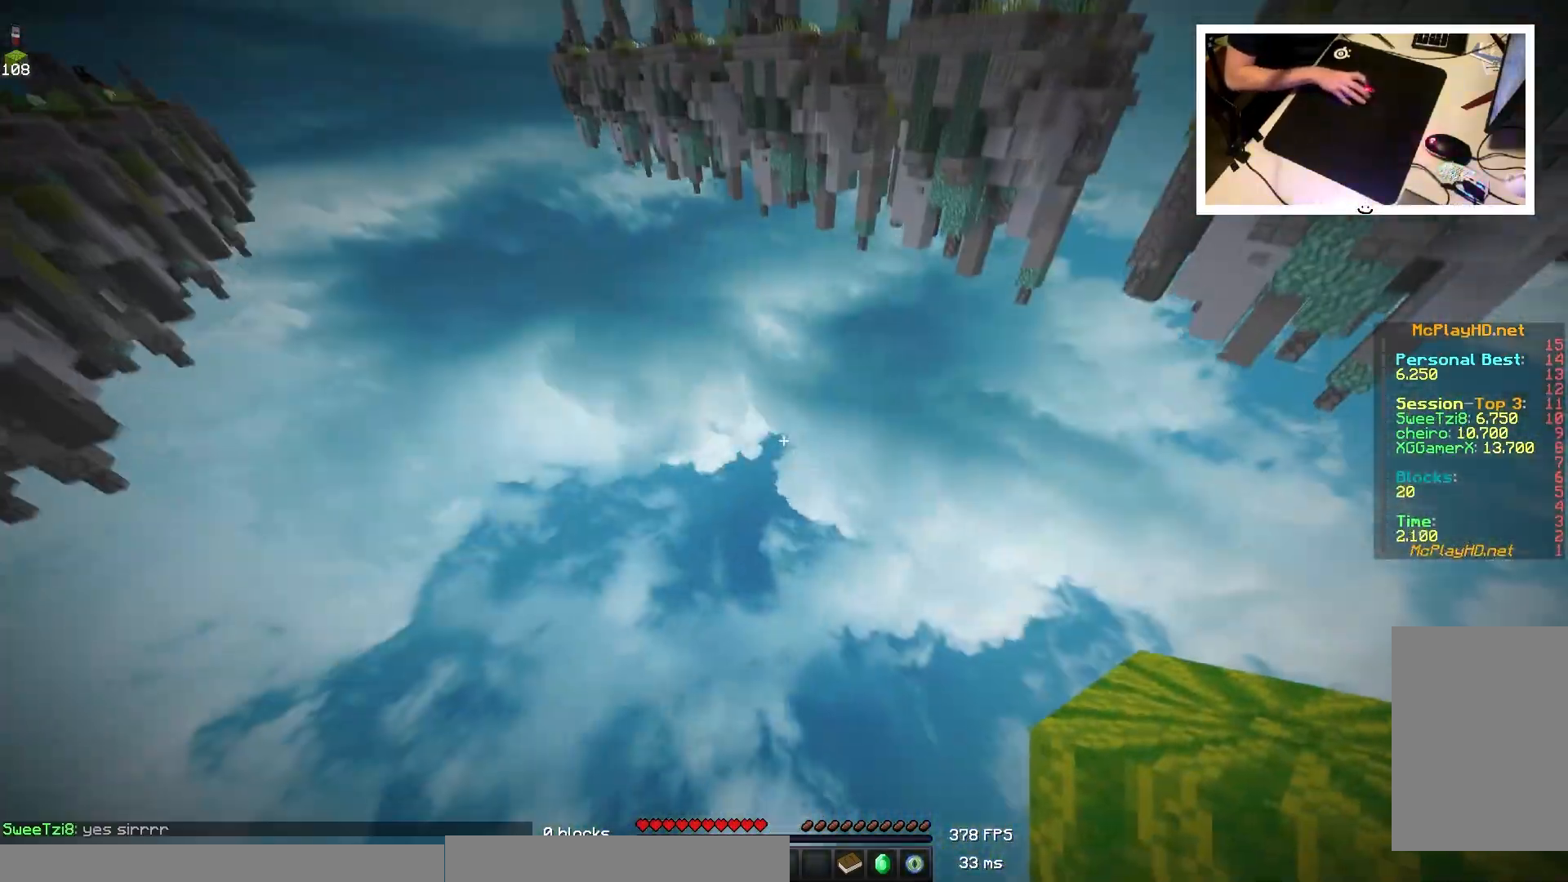
{"keys": ["space", "w"], "mouse": [], "events": []}
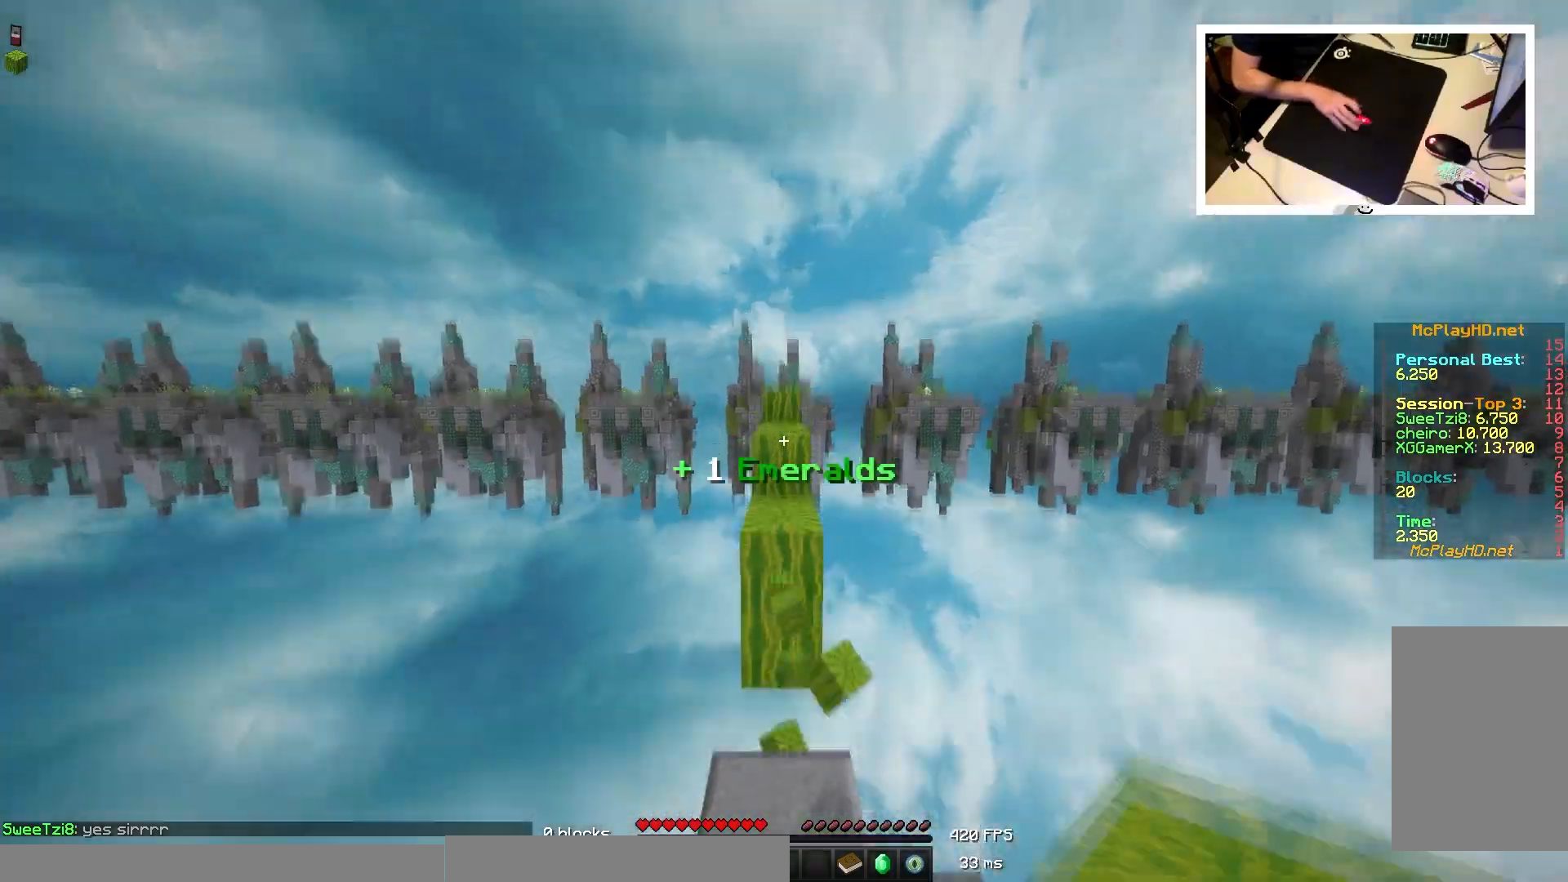
{"keys": ["space", "w"], "mouse": [], "events": []}
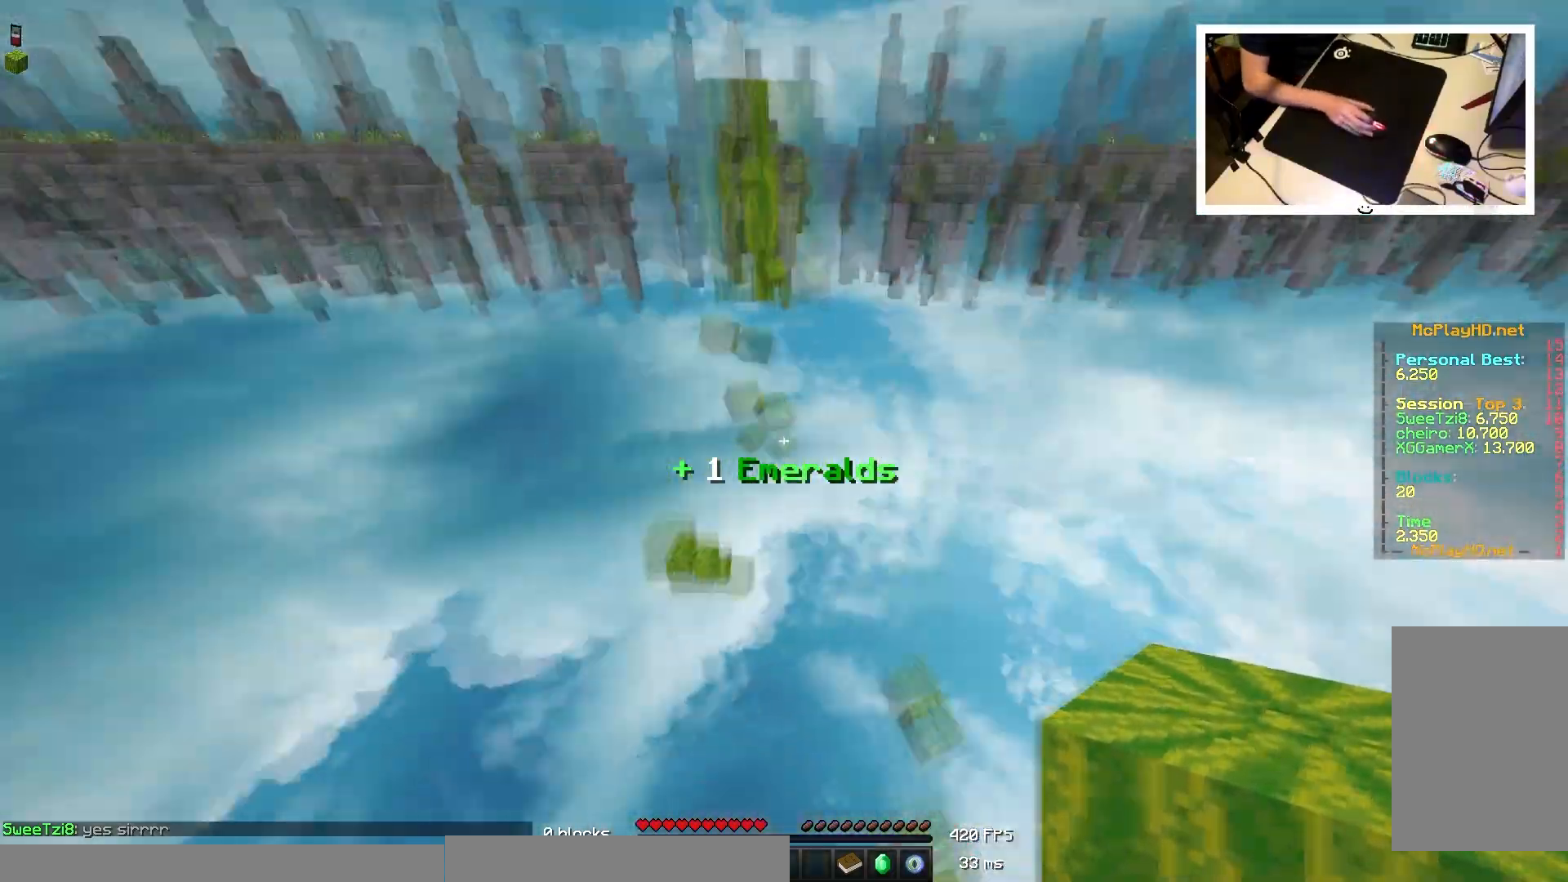
{"keys": ["d", "s", "space"], "mouse": ["right"], "events": [[50, "d", "down"], [83, "w", "up"], [200, "s", "down"], [283, "mouse_right", "down"], [467, "mouse_right", "up"], [500, "mouse_right", "down"]]}
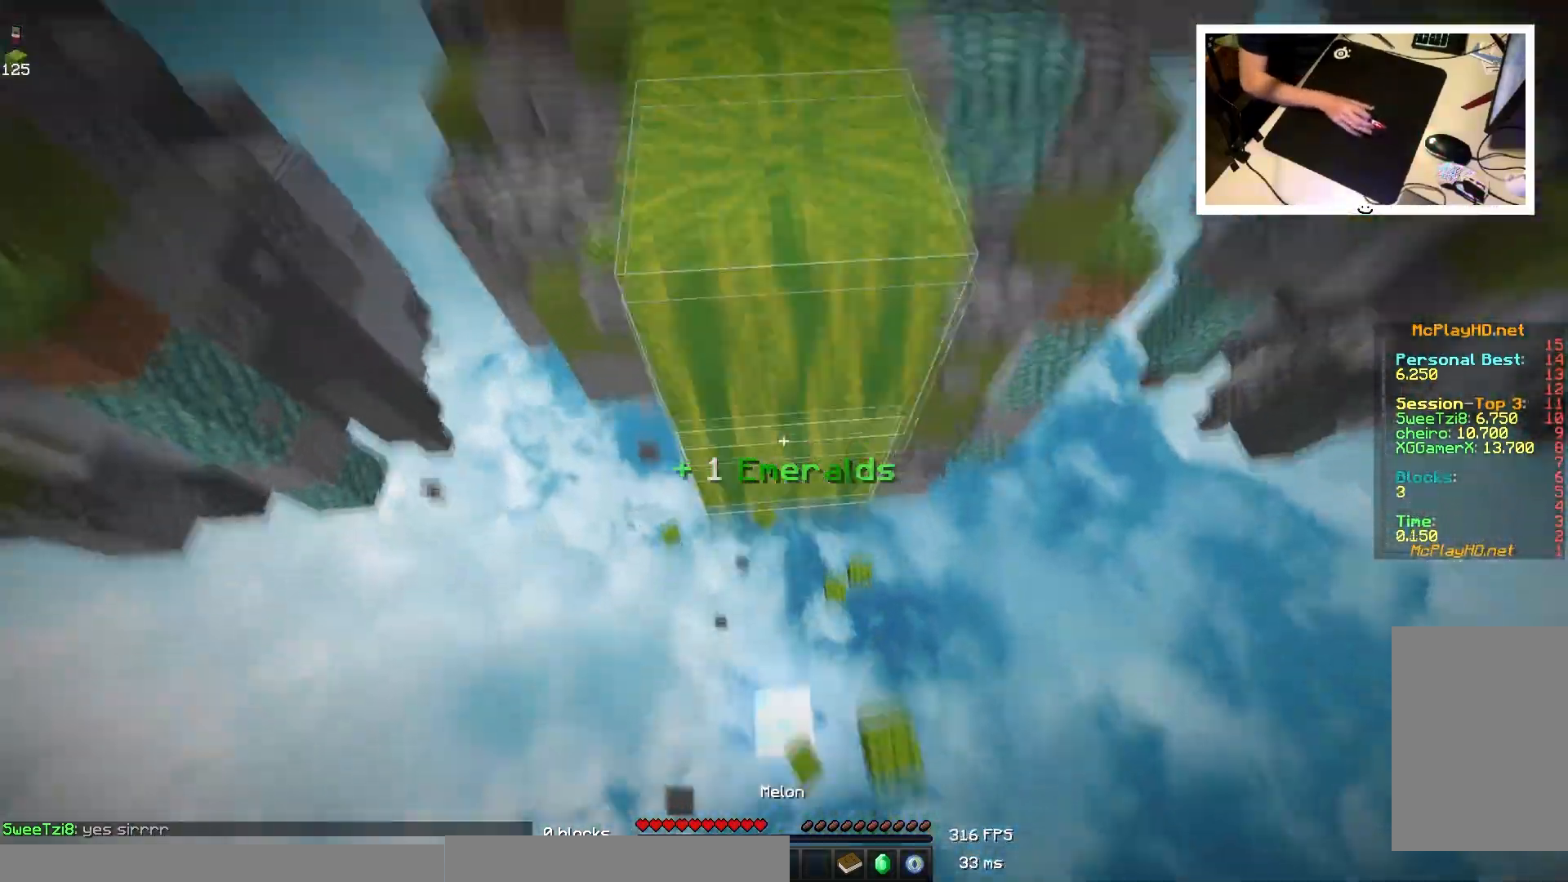
{"keys": ["d", "w"], "mouse": [], "events": [[33, "d", "up"], [150, "a", "down"], [233, "s", "up"], [267, "mouse_right", "up"], [283, "mouse_right", "down"], [367, "a", "up"], [400, "w", "down"], [417, "d", "down"], [417, "mouse_right", "up"], [417, "space", "up"]]}
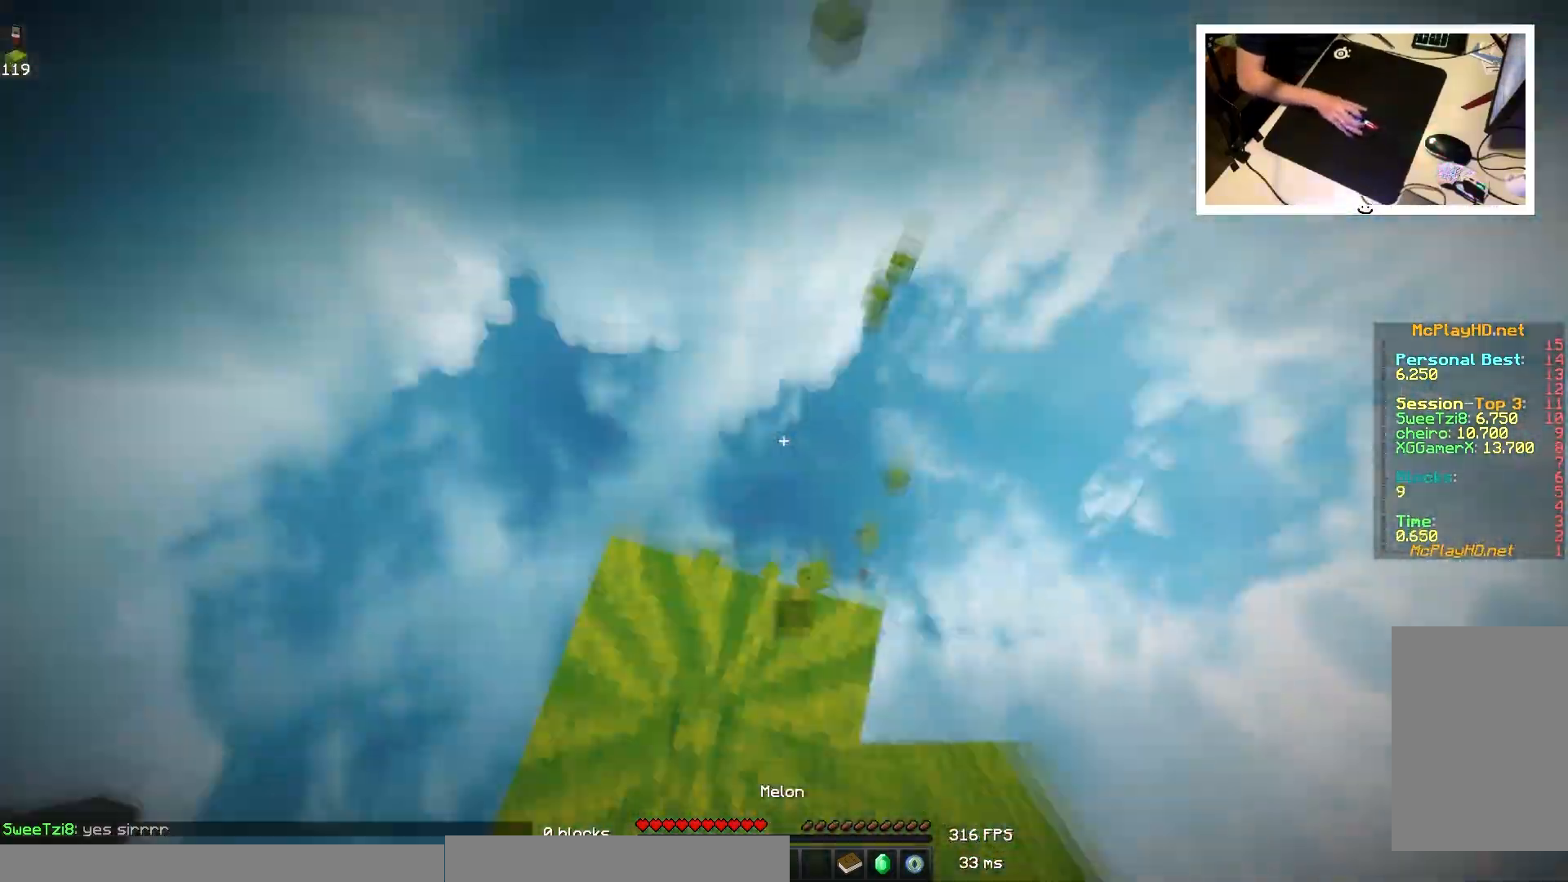
{"keys": ["d", "s", "space"], "mouse": [], "events": [[50, "space", "down"], [100, "w", "up"], [183, "s", "down"]]}
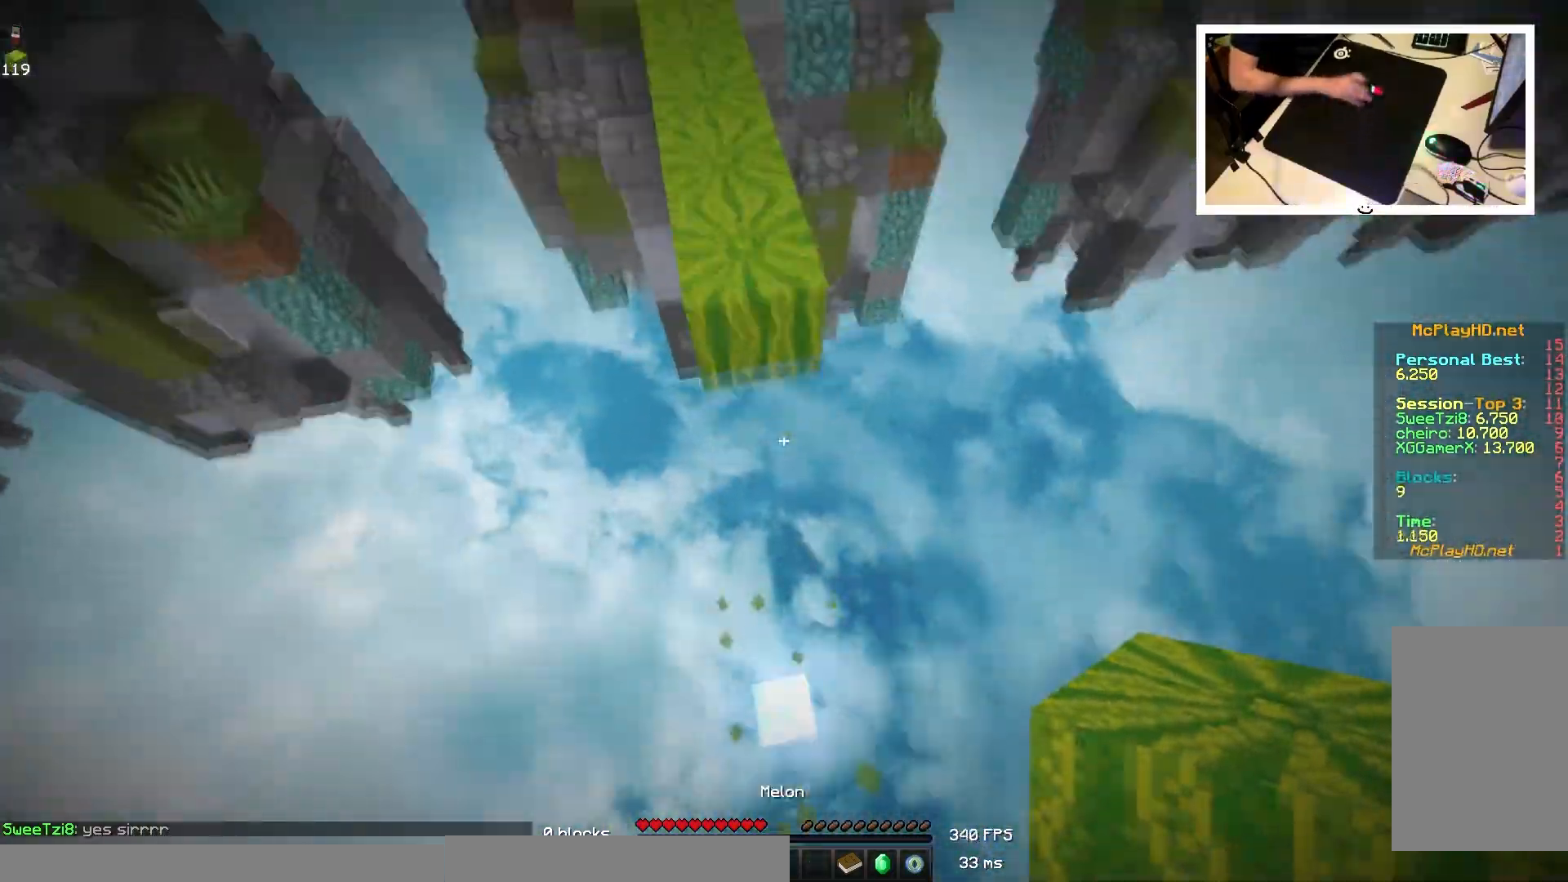
{"keys": ["space", "w"], "mouse": []}
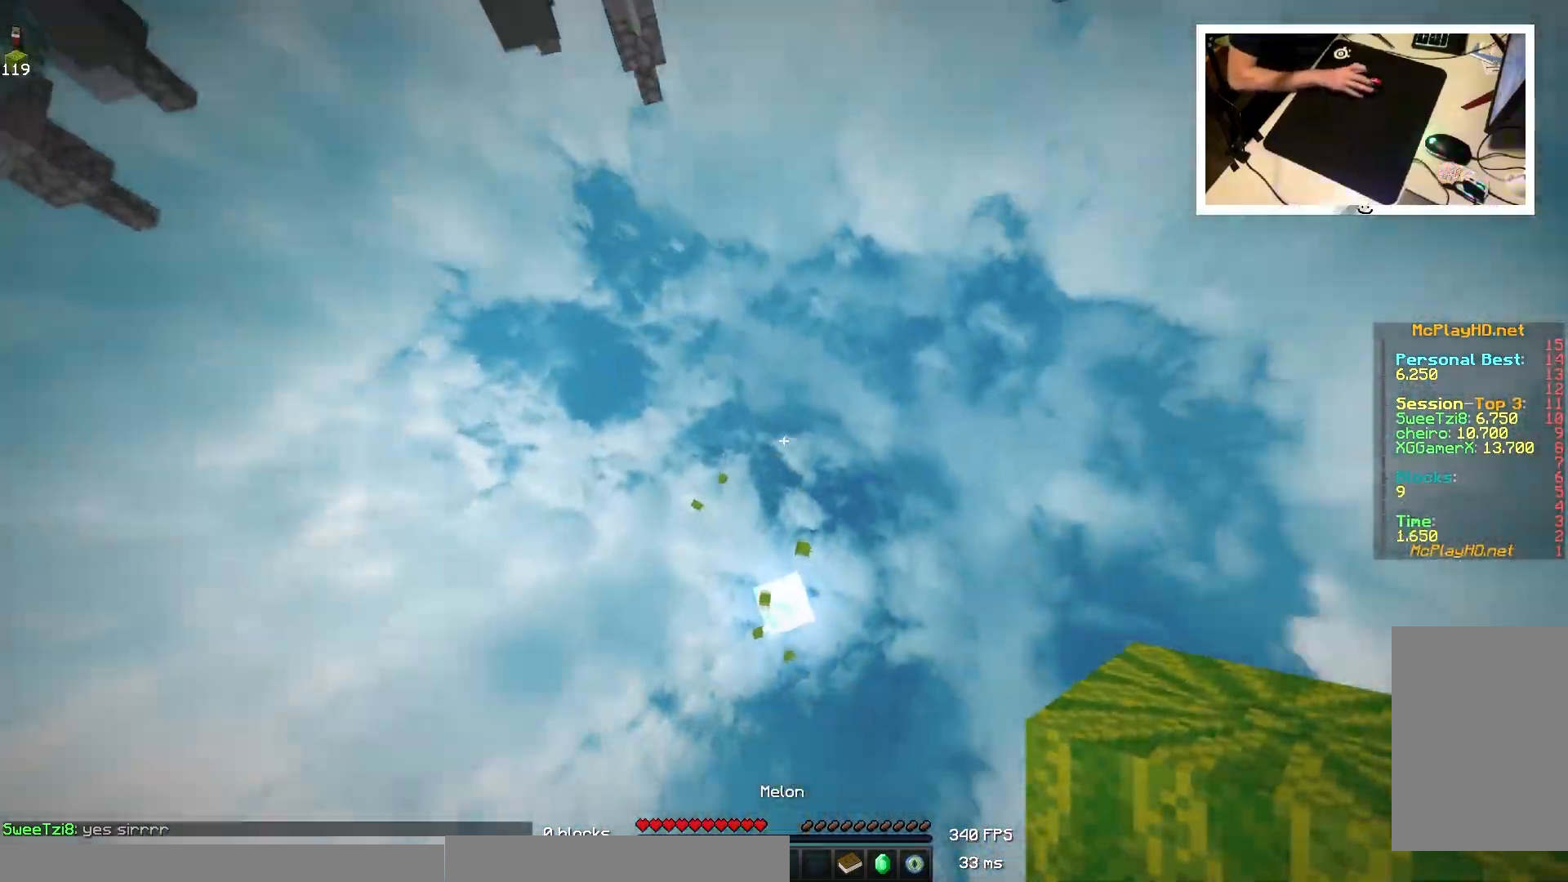
{"keys": ["space", "w"], "mouse": [], "events": [[183, "mouse_right", "down"], [317, "mouse_right", "up"]]}
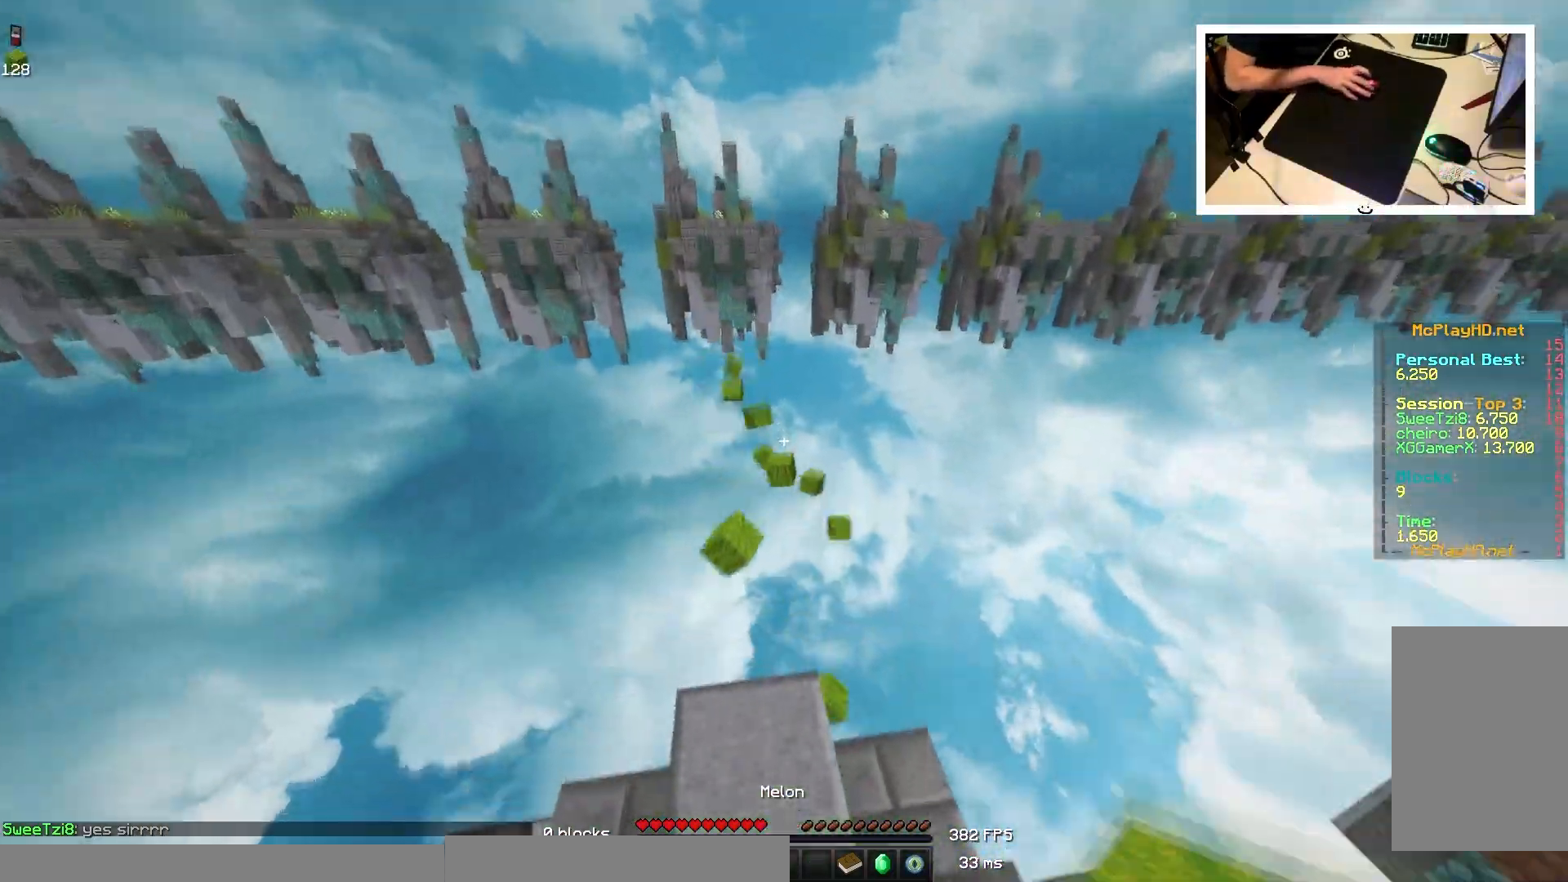
{"keys": ["d", "s", "space"], "mouse": [], "events": [[333, "d", "down"], [383, "w", "up"], [500, "s", "down"]]}
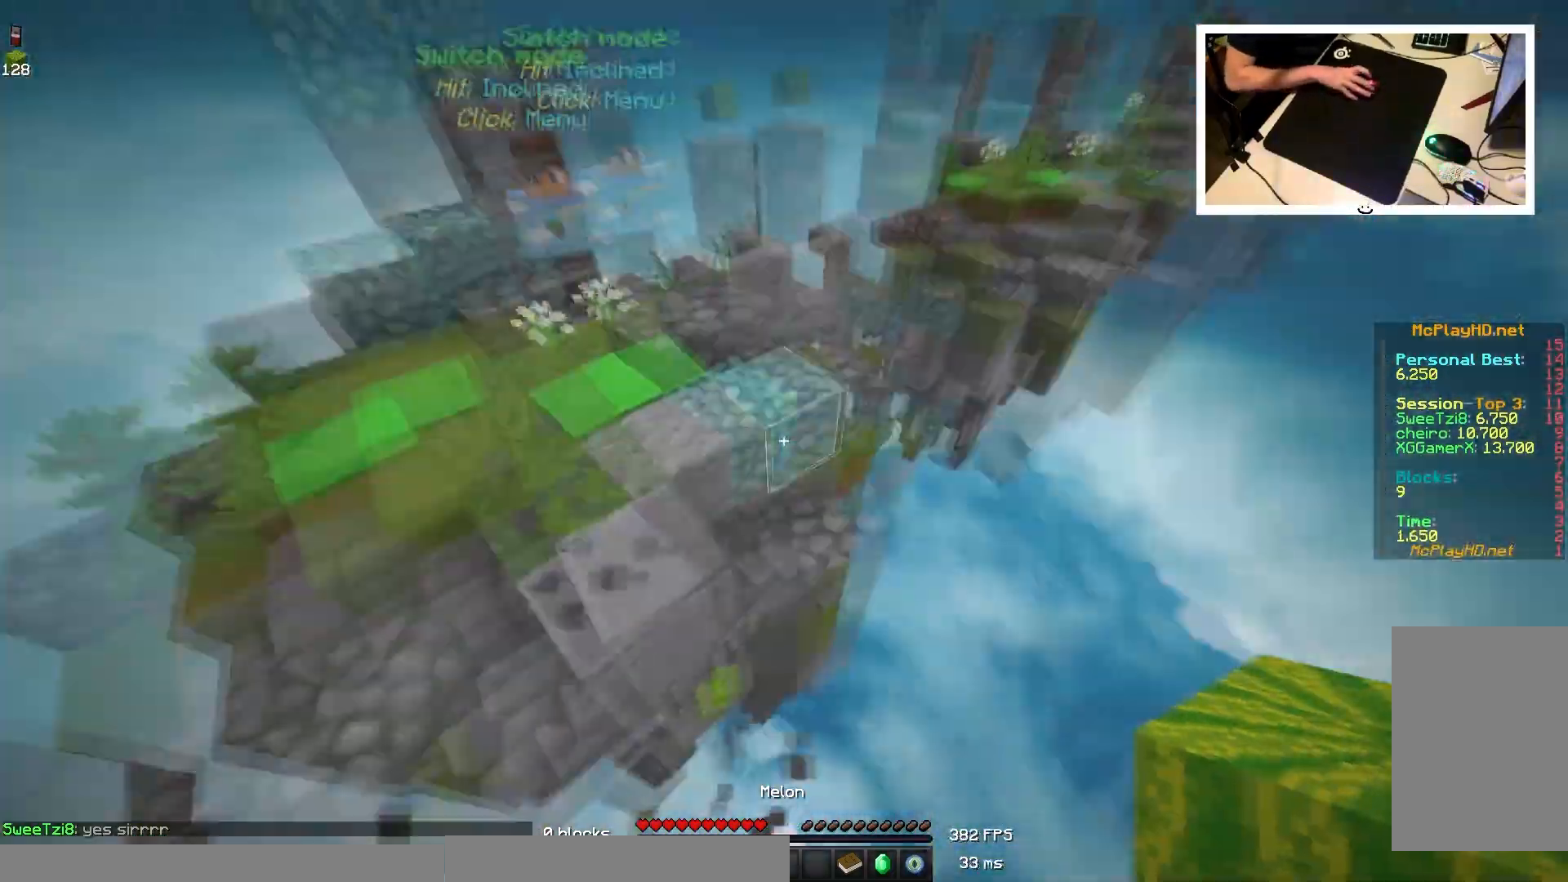
{"keys": ["space"], "mouse": [], "events": [[50, "mouse_right", "down"], [67, "mouse_right", "up"], [100, "mouse_right", "down"], [217, "mouse_right", "up"], [350, "mouse_right", "down"], [400, "d", "up"], [467, "mouse_right", "up"], [483, "s", "up"]]}
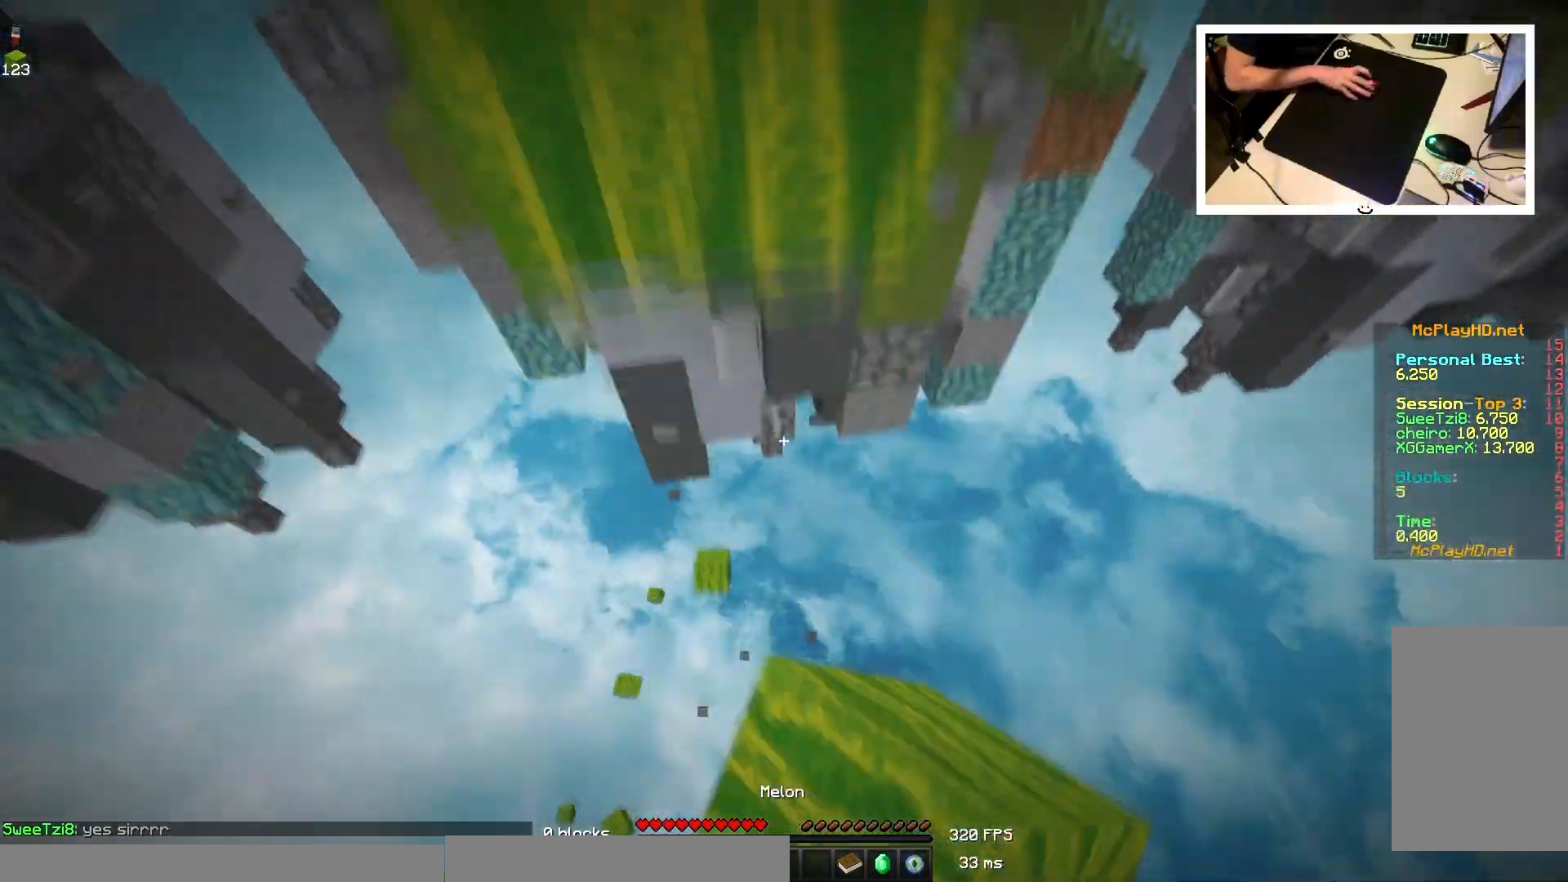
{"keys": ["space", "w"], "mouse": [], "events": [[100, "w", "down"], [150, "mouse_right", "down"], [300, "mouse_right", "up"]]}
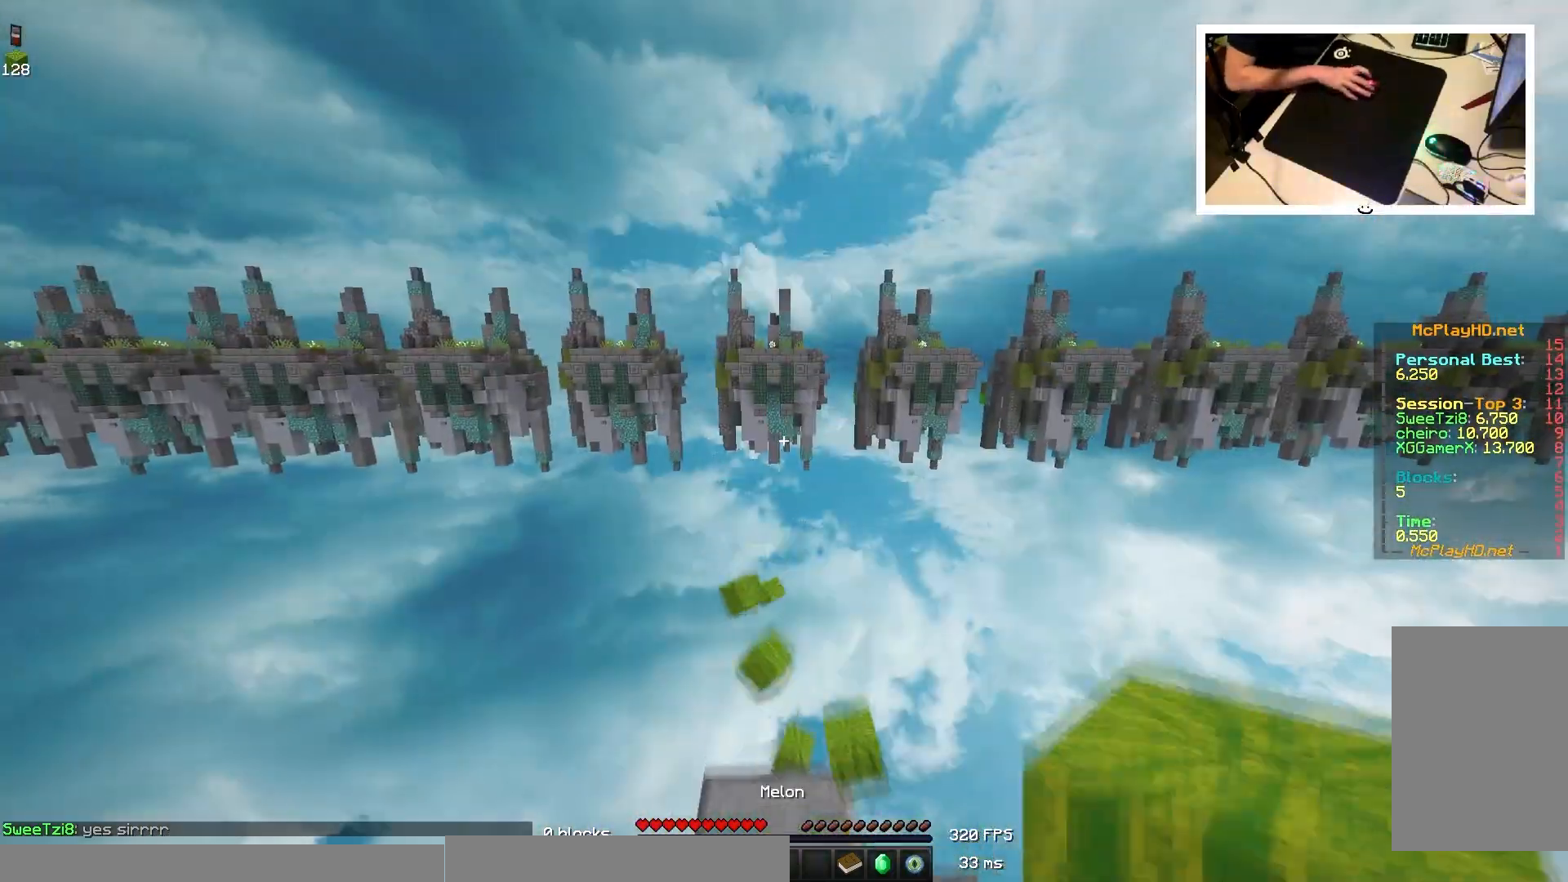
{"keys": ["d", "space", "w"], "mouse": [], "events": [[450, "d", "down"]]}
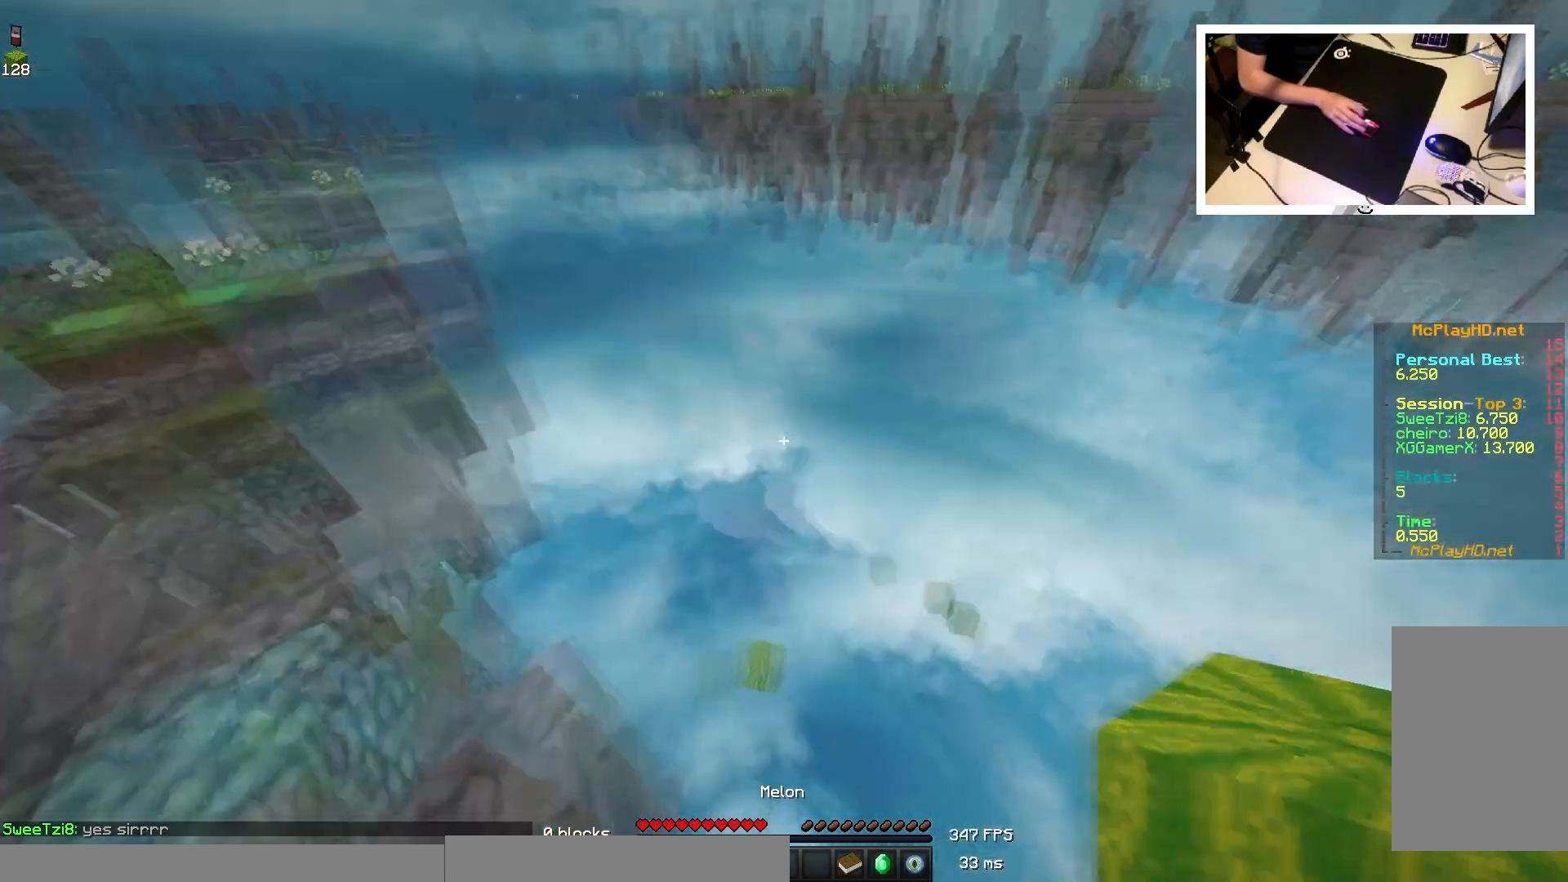
{"keys": ["s", "space"], "mouse": ["right"], "events": [[33, "w", "up"], [133, "s", "down"], [217, "mouse_right", "down"], [250, "mouse_right", "up"], [283, "mouse_right", "down"], [317, "mouse_right", "up"], [333, "mouse_right", "down"], [483, "d", "up"]]}